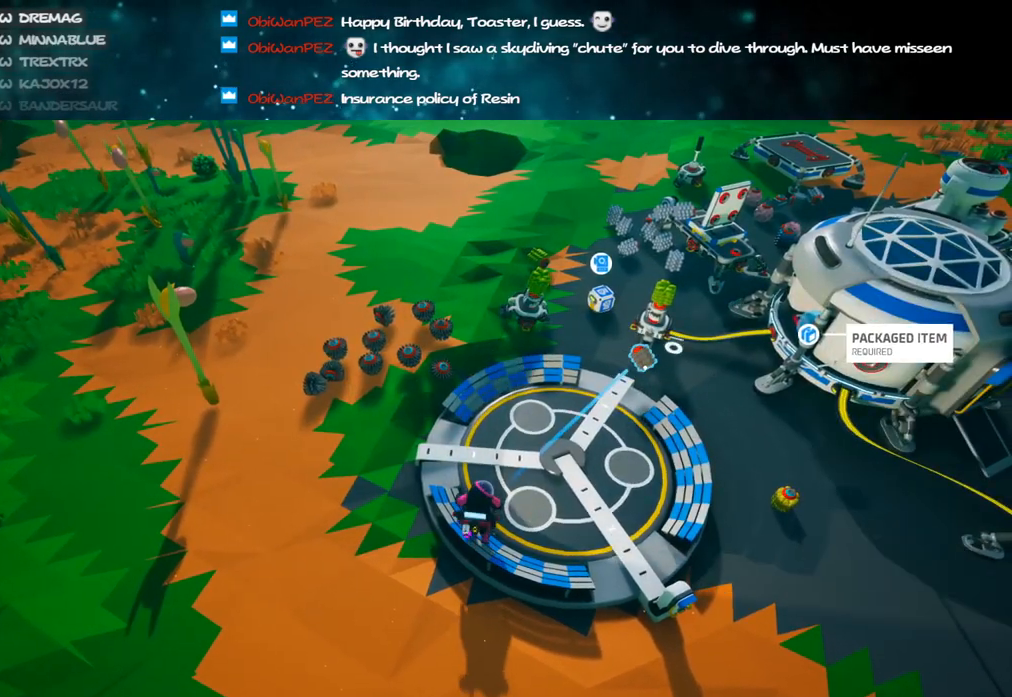
Gameplay with keyboard and mouse; each line is a JSON object with the keys and mouse buttons held at the frame after it. "events" lists presses ("down") and releases ("up") of "a", "alt", "b", "c", "ctrl", "d", "e", "f", "g", "q", "r", "s", "shift", "space", "t", "tab", "v", "w", "x", "z", "mouse_left", "mouse_wheel", "mouse_right", "mouse_mb4" and "mouse_mb5" between this image and that frame as [ms after this image, input, new state], when the widget could be followed in between. "mouse_left", "mouse_wheel", "mouse_right", "mouse_mb4", "mouse_mb5" = the "left", "wheel", "right", "mb4", "mb5" buttons of the "mouse" list. No other keys are recorded. "wheel" means that the mouse wheel is clicked or scrolled. Mouse movement is not recorded.
{"keys": ["w"], "mouse": ["left"], "events": [[17, "mouse_left", "up"], [17, "shift", "down"], [150, "shift", "up"], [250, "d", "down"], [483, "d", "up"], [483, "mouse_left", "down"]]}
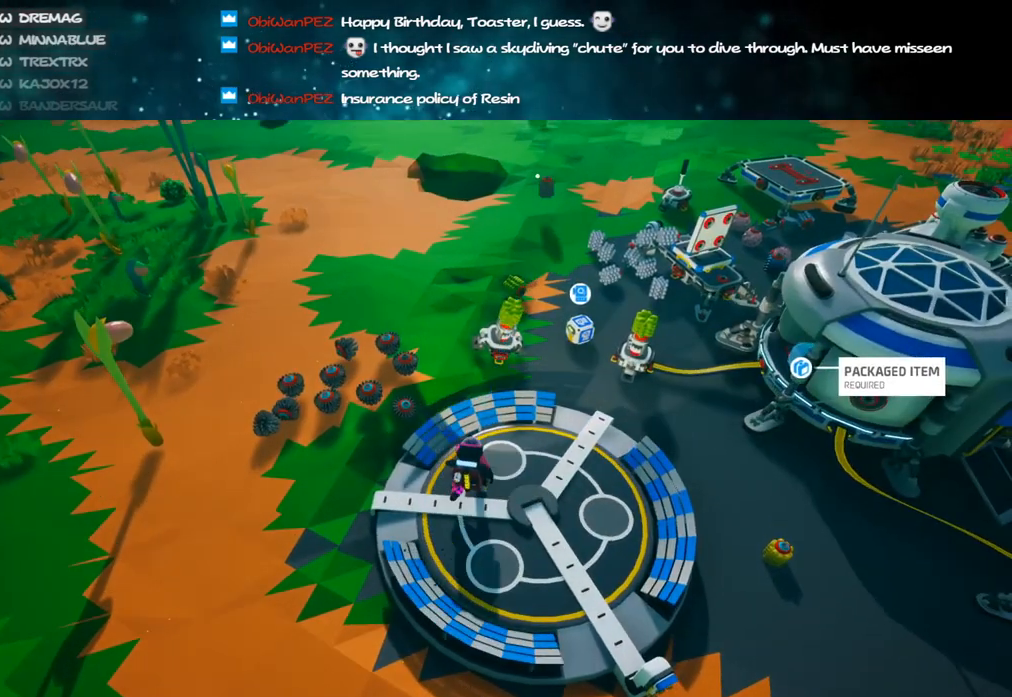
{"keys": ["d", "w"], "mouse": ["right"], "events": [[33, "mouse_right", "down"], [33, "shift", "down"], [100, "mouse_left", "up"], [183, "a", "down"], [233, "space", "down"], [383, "shift", "up"], [417, "a", "up"], [433, "space", "up"], [450, "d", "down"]]}
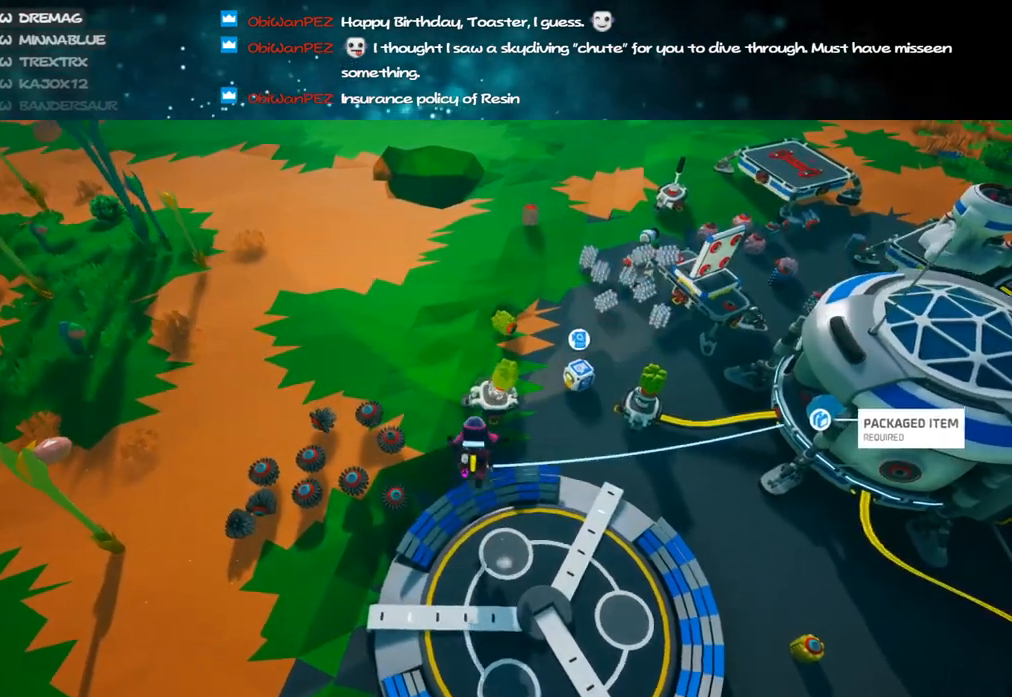
{"keys": ["a", "shift", "w"], "mouse": [], "events": [[133, "d", "up"], [133, "mouse_right", "up"], [250, "a", "down"], [433, "shift", "down"]]}
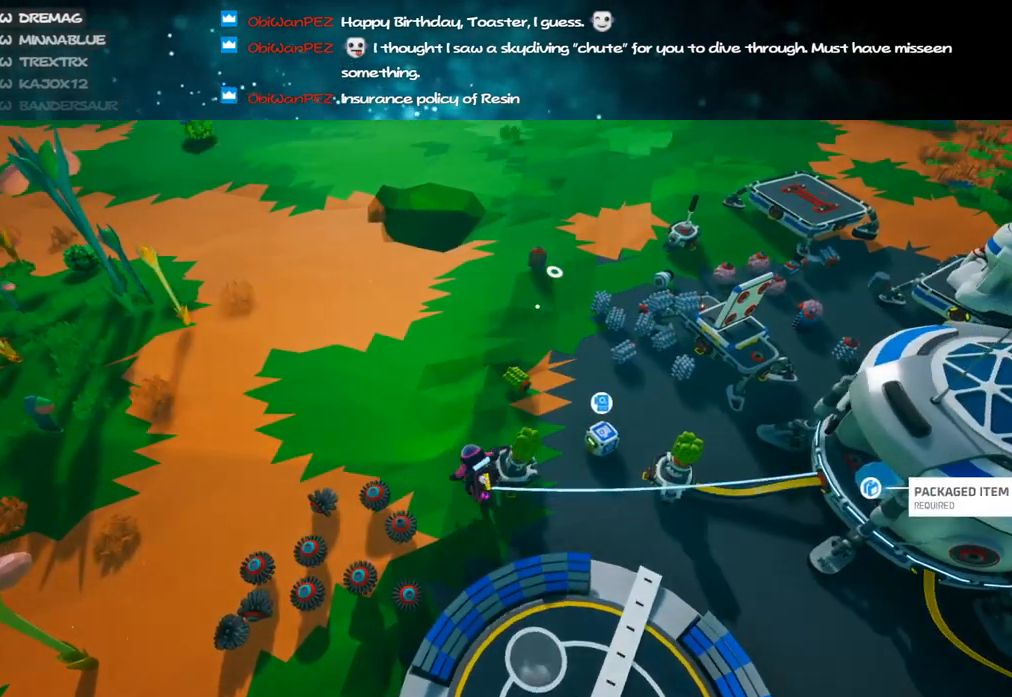
{"keys": ["a", "shift", "w"], "mouse": [], "events": [[33, "a", "up"], [83, "mouse_right", "down"], [83, "shift", "up"], [267, "shift", "down"], [300, "mouse_right", "up"], [450, "a", "down"]]}
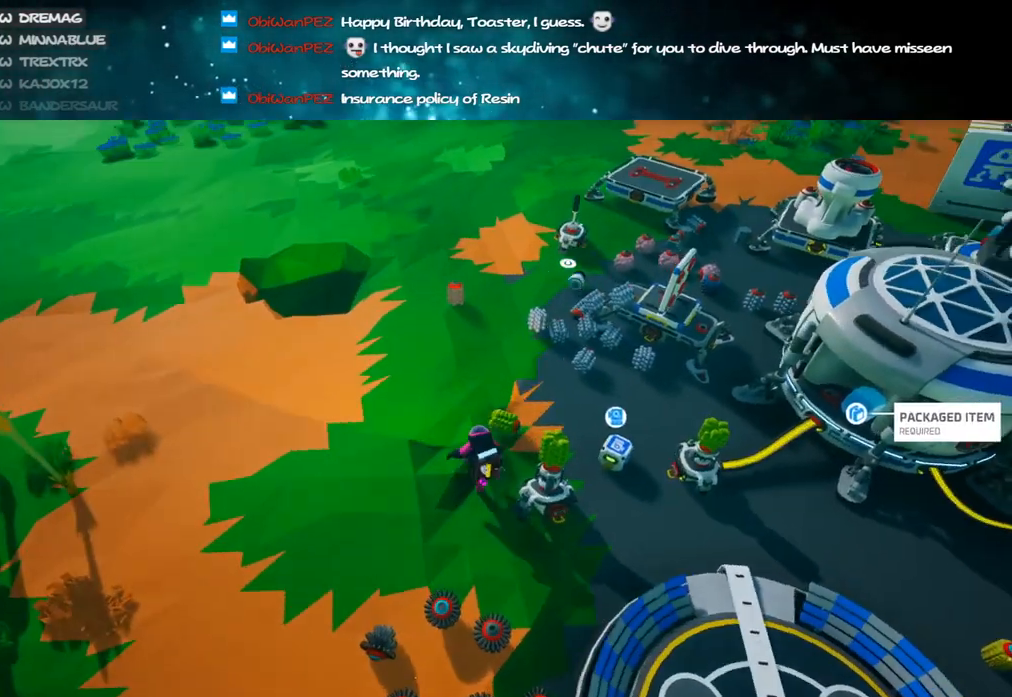
{"keys": ["w"], "mouse": [], "events": [[117, "mouse_right", "down"], [283, "mouse_right", "up"], [467, "a", "up"], [467, "shift", "up"]]}
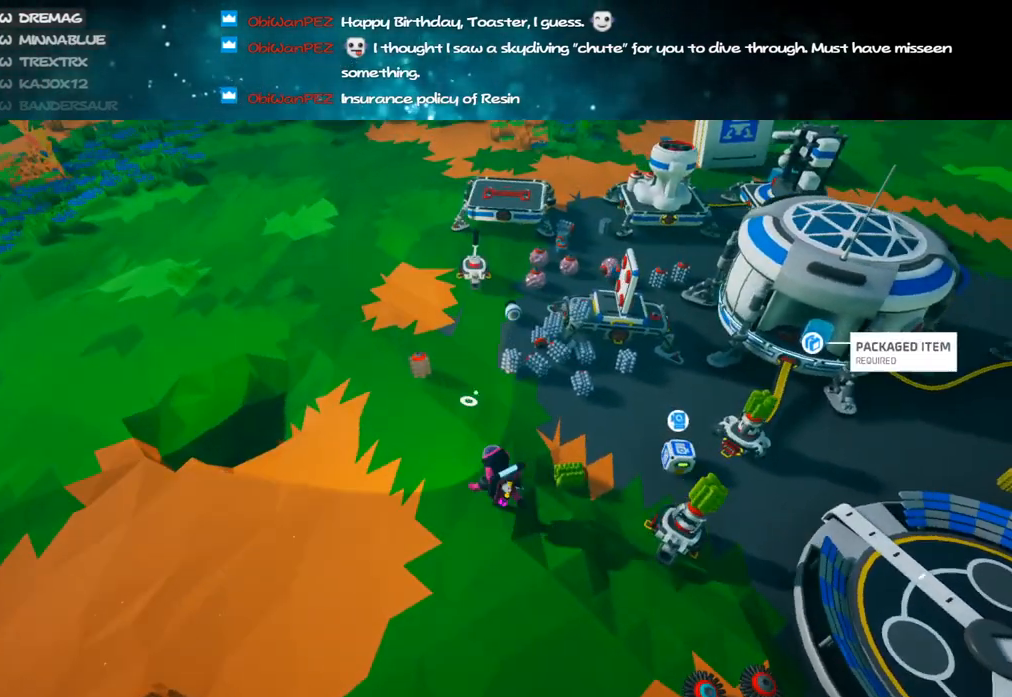
{"keys": ["w"], "mouse": ["left", "right"], "events": [[483, "mouse_left", "down"], [500, "mouse_right", "down"]]}
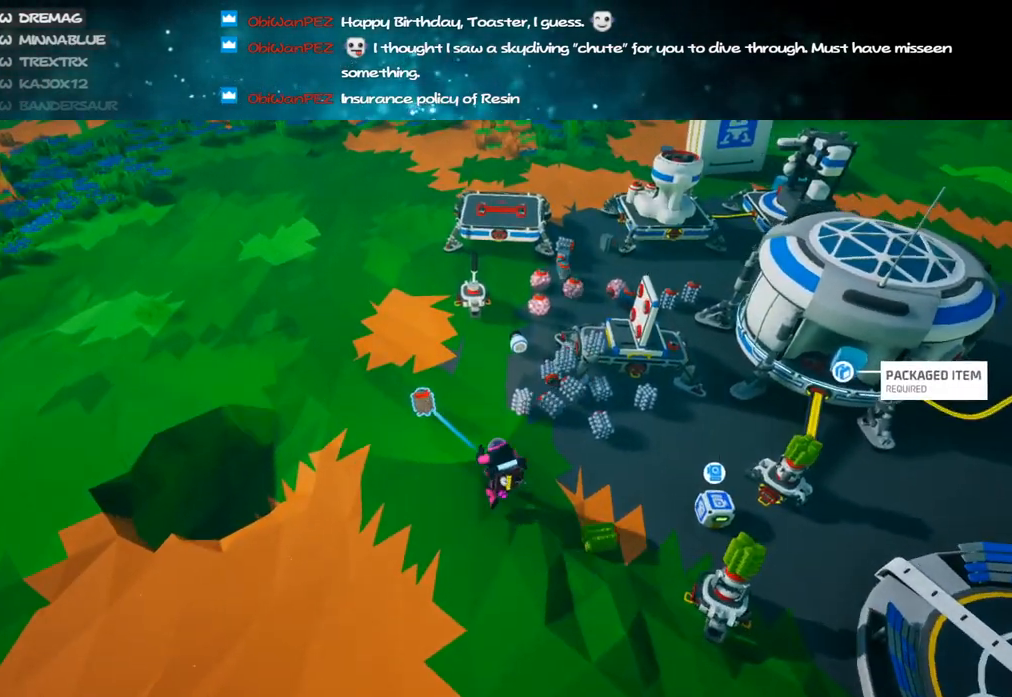
{"keys": ["a", "w"], "mouse": [], "events": [[50, "a", "down"], [83, "mouse_left", "up"], [83, "space", "down"], [217, "mouse_right", "up"], [267, "space", "up"]]}
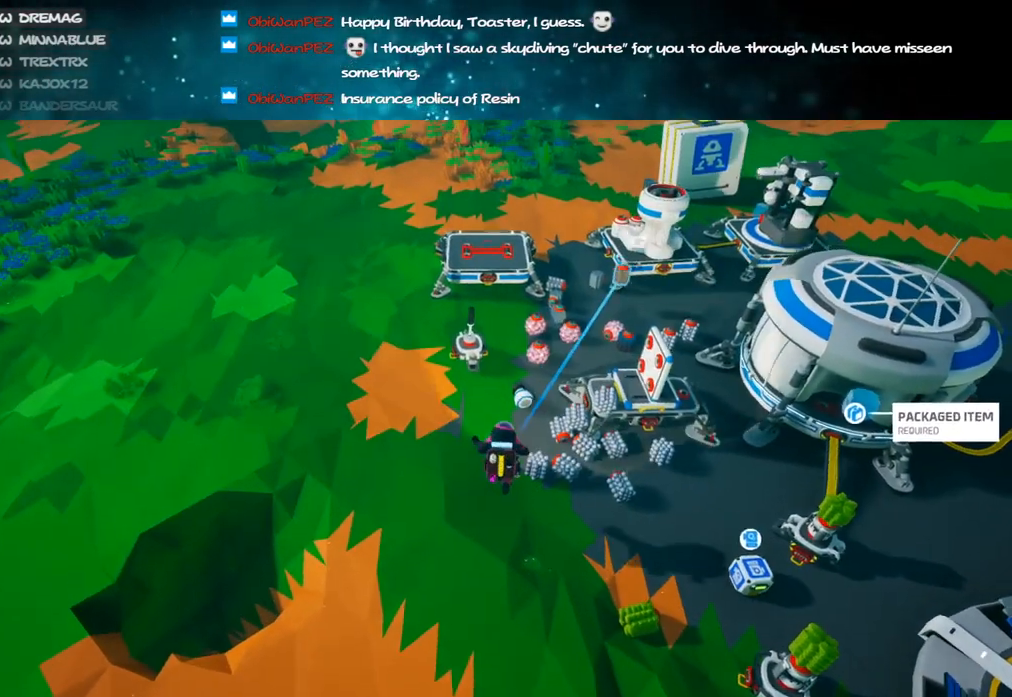
{"keys": ["w"], "mouse": [], "events": [[350, "a", "up"]]}
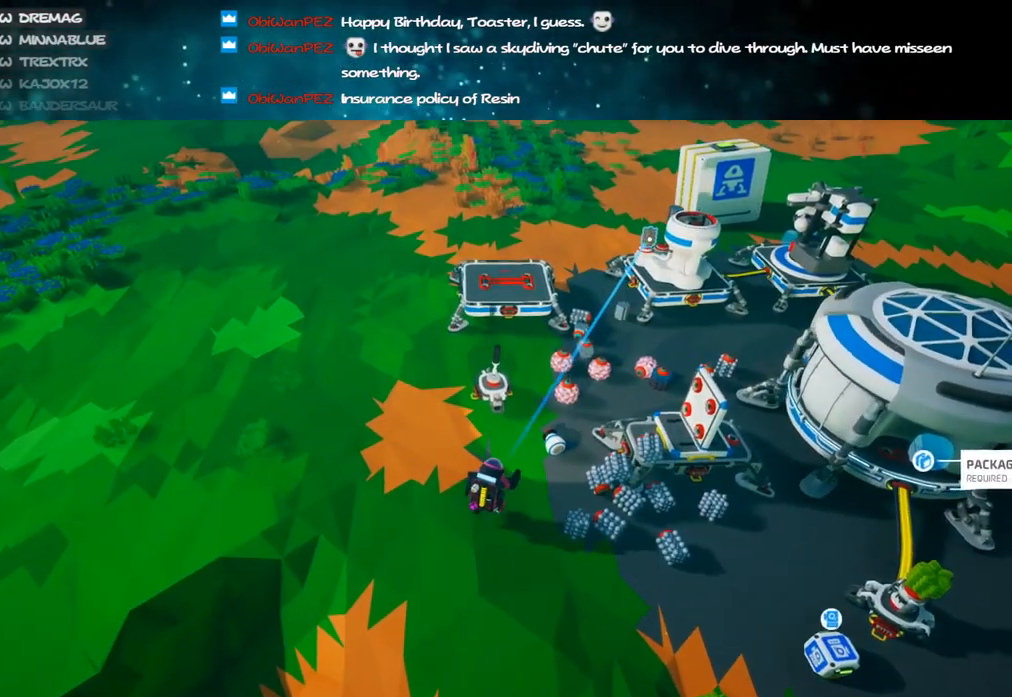
{"keys": ["a", "w"], "mouse": ["right"], "events": [[67, "w", "up"], [267, "mouse_left", "down"], [317, "mouse_right", "down"], [367, "a", "down"], [367, "mouse_left", "up"], [483, "w", "down"]]}
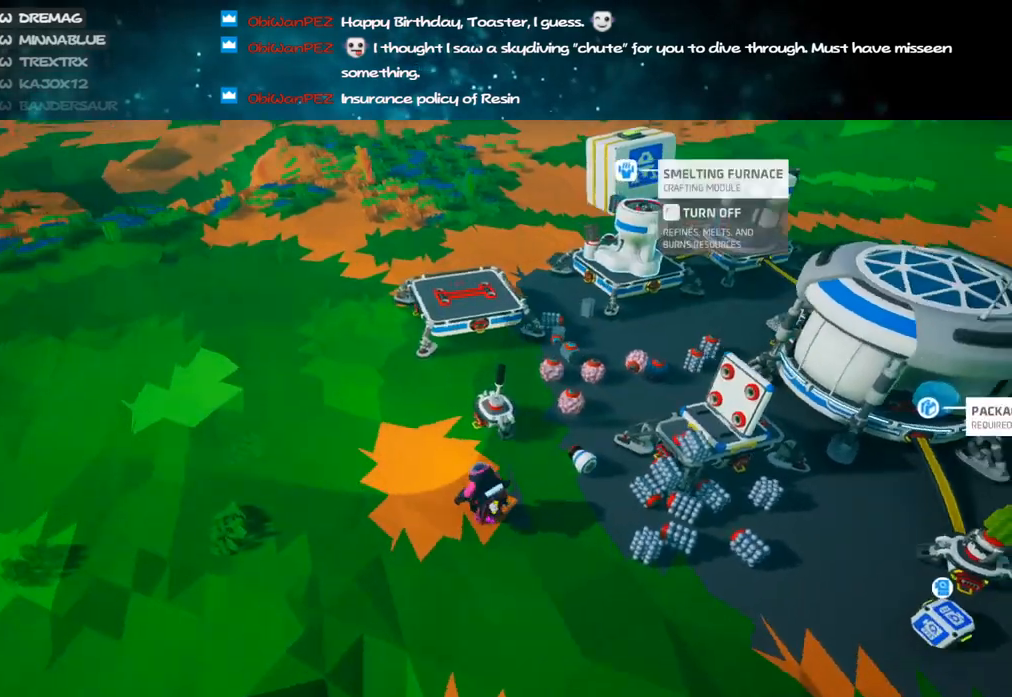
{"keys": ["a", "shift", "w"], "mouse": ["right"], "events": [[33, "shift", "down"]]}
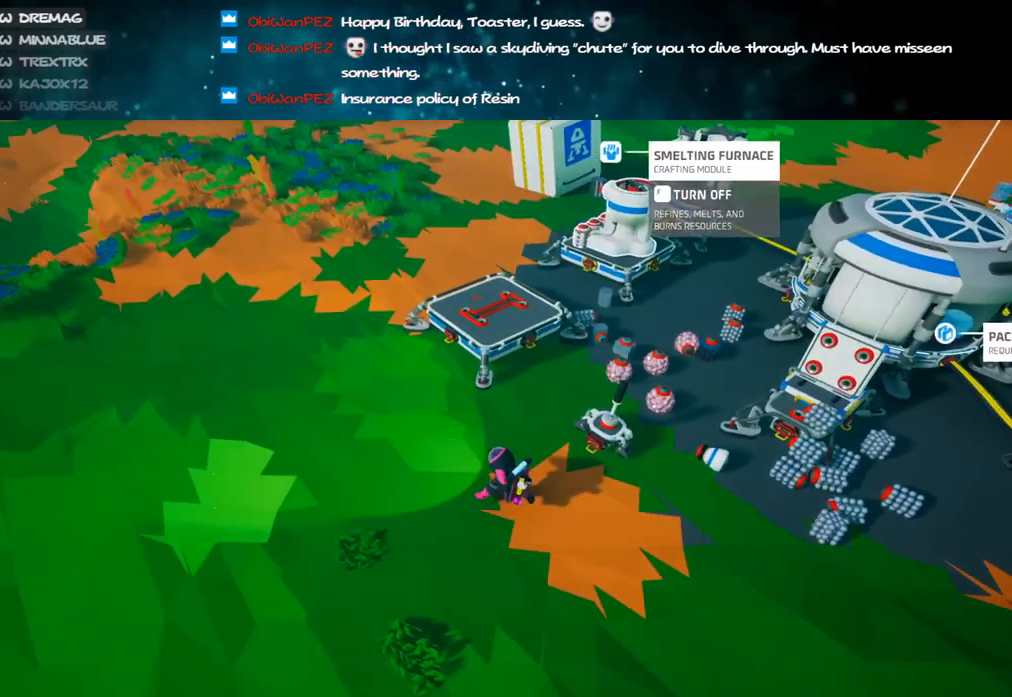
{"keys": ["a", "w"], "mouse": [], "events": [[17, "shift", "up"], [317, "mouse_right", "up"]]}
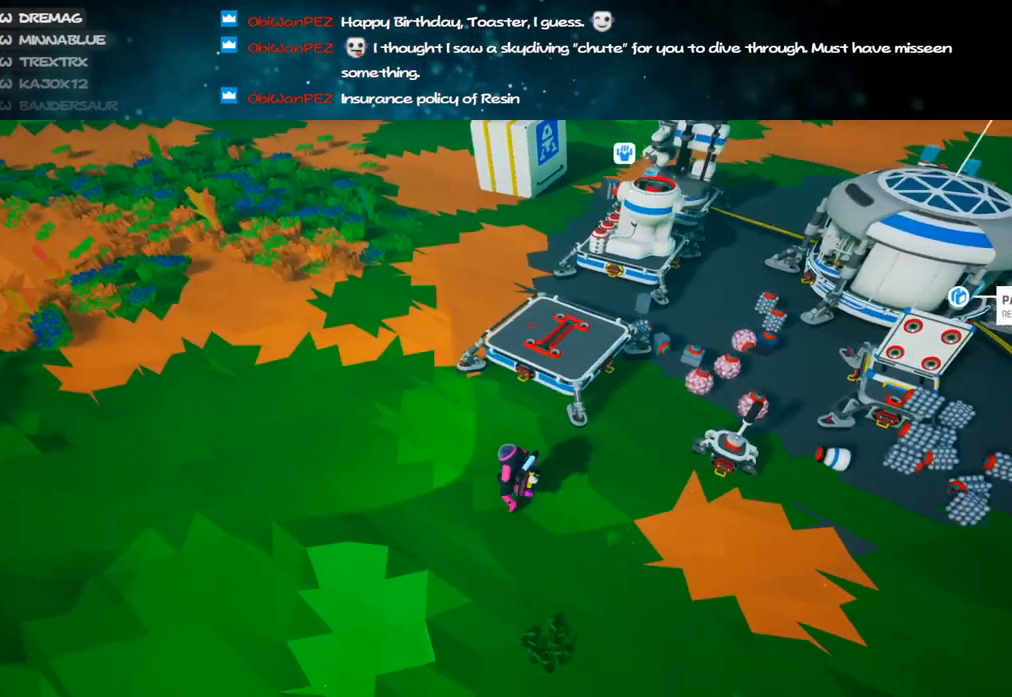
{"keys": [], "mouse": [], "events": [[33, "a", "up"], [167, "w", "up"]]}
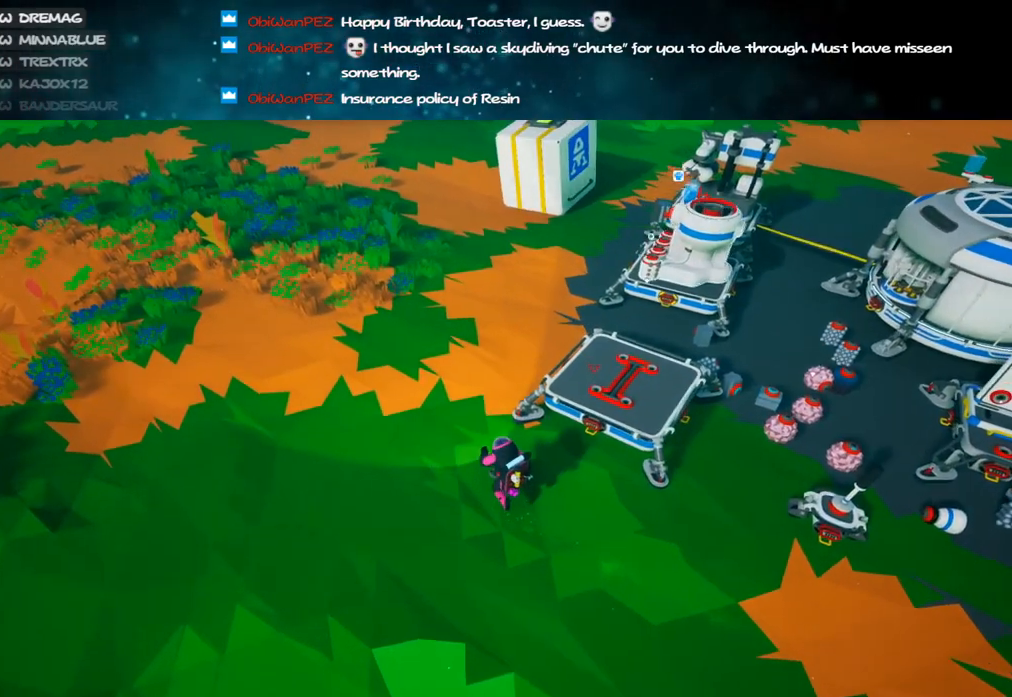
{"keys": [], "mouse": [], "events": [[350, "mouse_left", "down"], [400, "mouse_left", "up"]]}
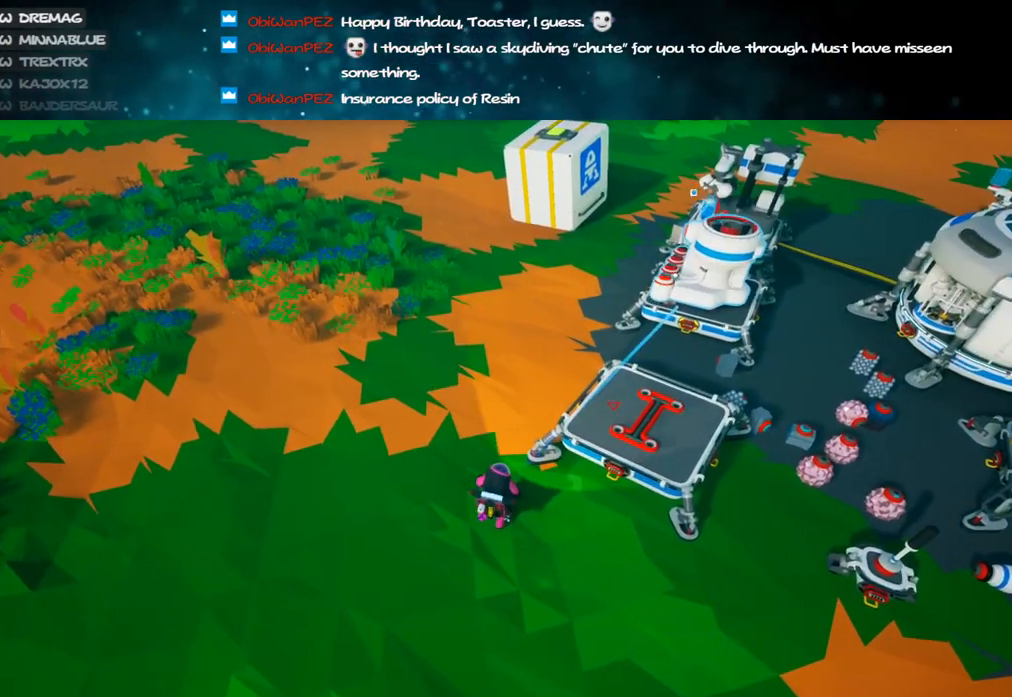
{"keys": [], "mouse": [], "events": []}
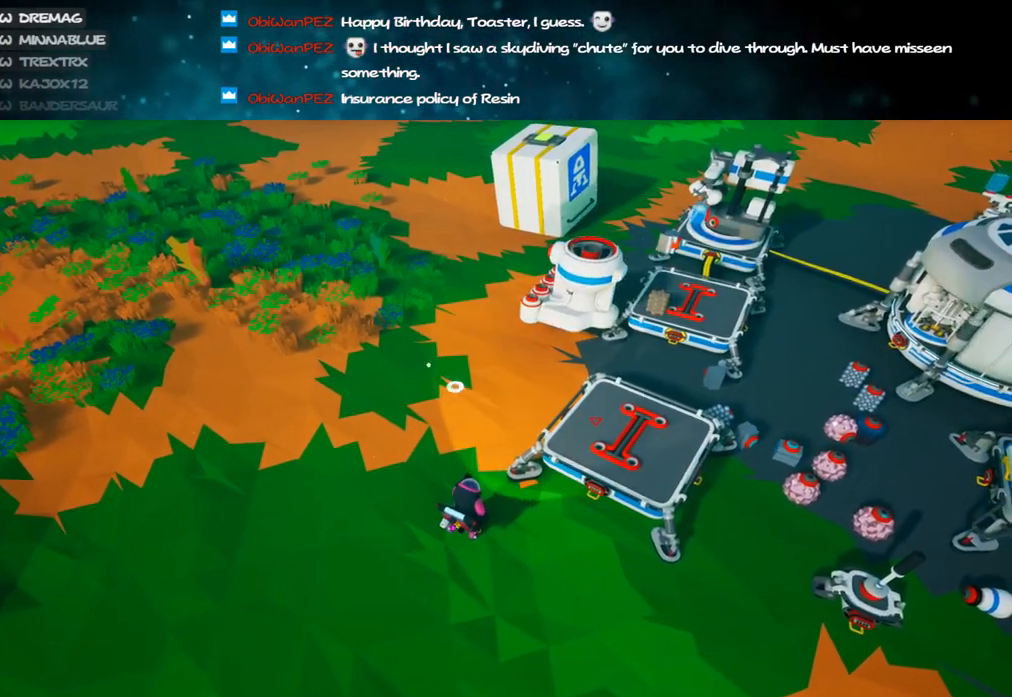
{"keys": [], "mouse": [], "events": [[17, "mouse_left", "down"], [100, "mouse_left", "up"]]}
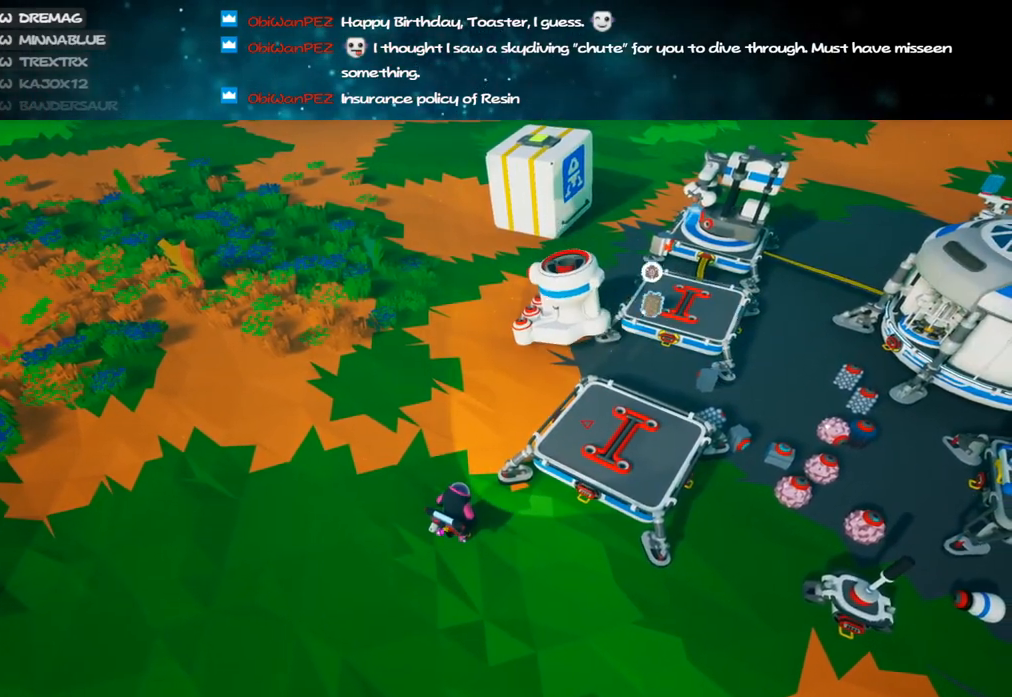
{"keys": ["w"], "mouse": ["right"], "events": [[17, "mouse_left", "down"], [67, "w", "down"], [83, "mouse_left", "up"], [433, "mouse_right", "down"]]}
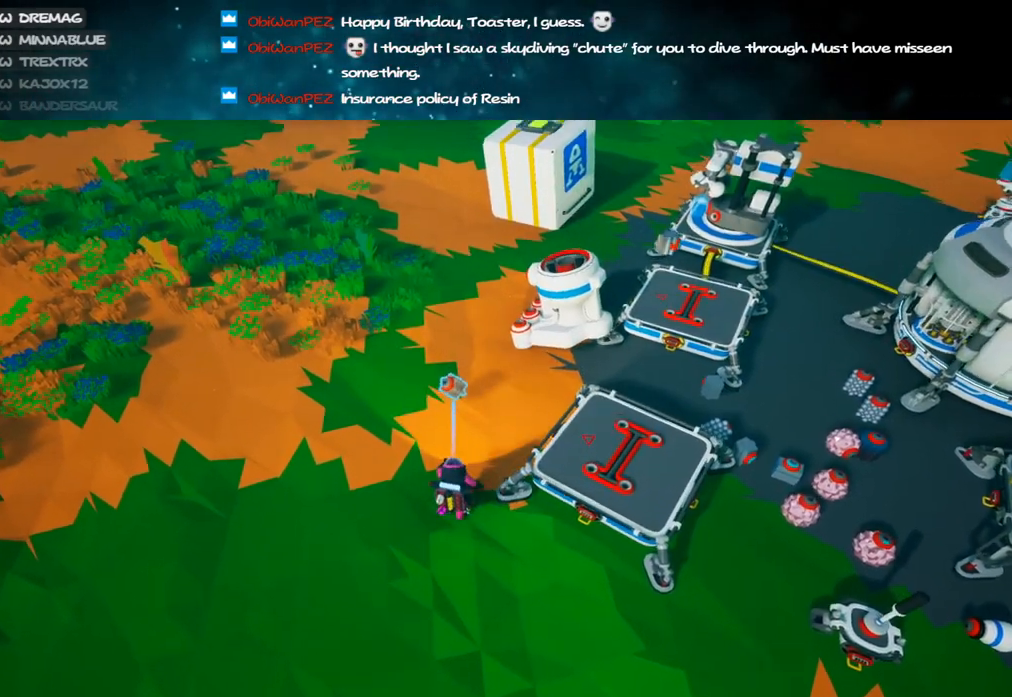
{"keys": ["d"], "mouse": [], "events": [[67, "mouse_right", "up"], [217, "e", "down"], [300, "e", "up"], [367, "w", "up"], [450, "d", "down"]]}
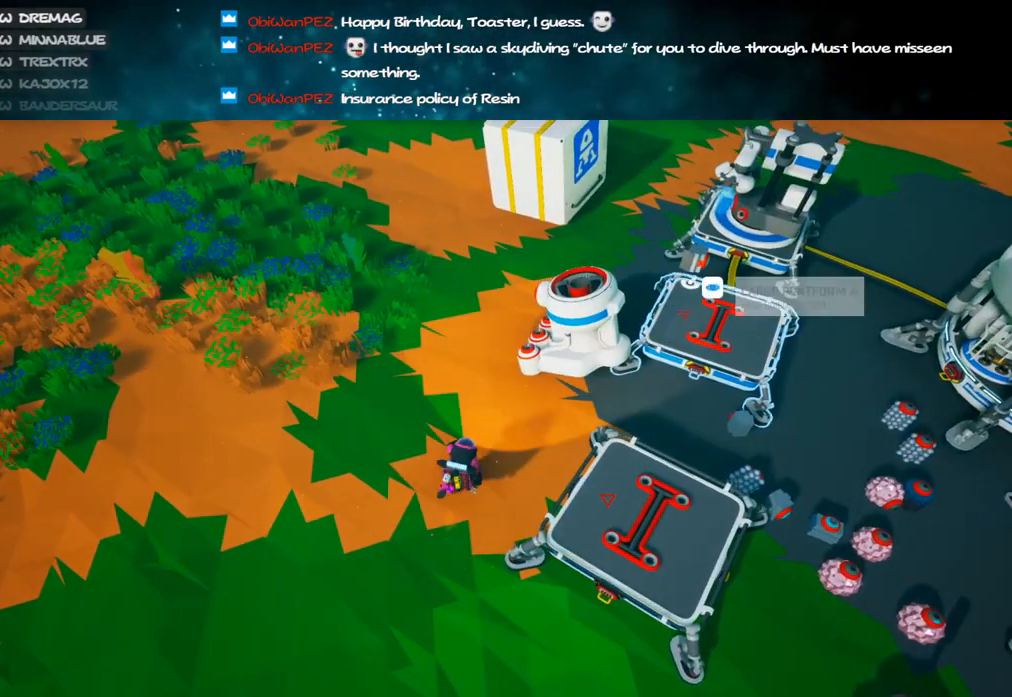
{"keys": [], "mouse": [], "events": [[33, "d", "up"], [200, "mouse_left", "down"], [283, "mouse_left", "up"]]}
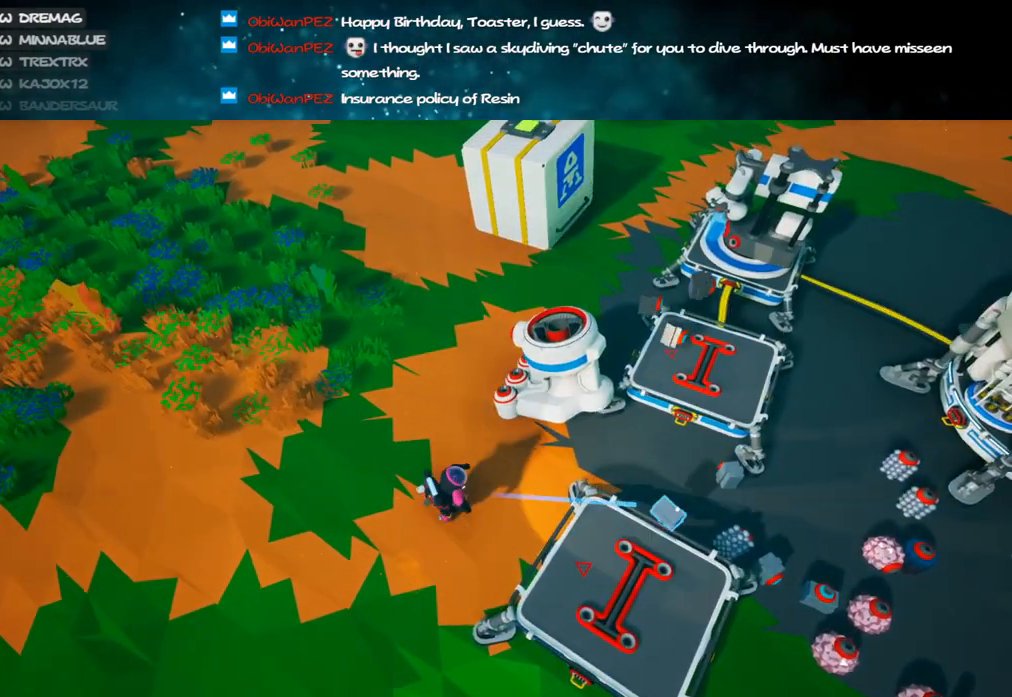
{"keys": [], "mouse": [], "events": [[67, "mouse_left", "down"], [133, "mouse_left", "up"]]}
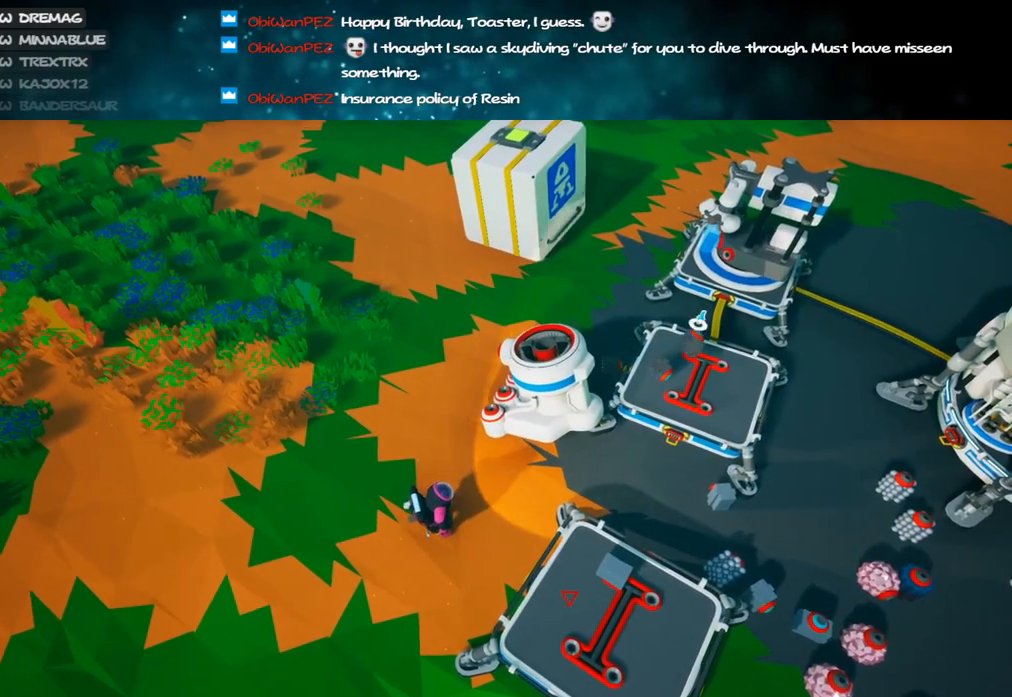
{"keys": [], "mouse": [], "events": [[33, "mouse_left", "down"], [117, "mouse_left", "up"]]}
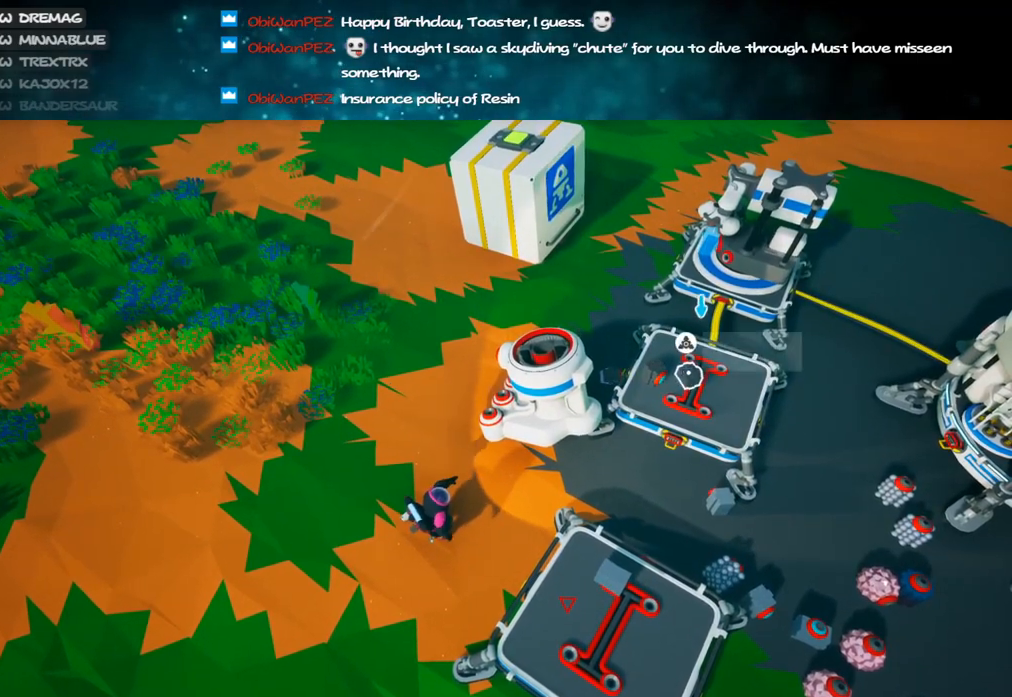
{"keys": [], "mouse": [], "events": [[33, "mouse_left", "down"], [100, "mouse_left", "up"], [333, "mouse_left", "down"], [400, "mouse_left", "up"]]}
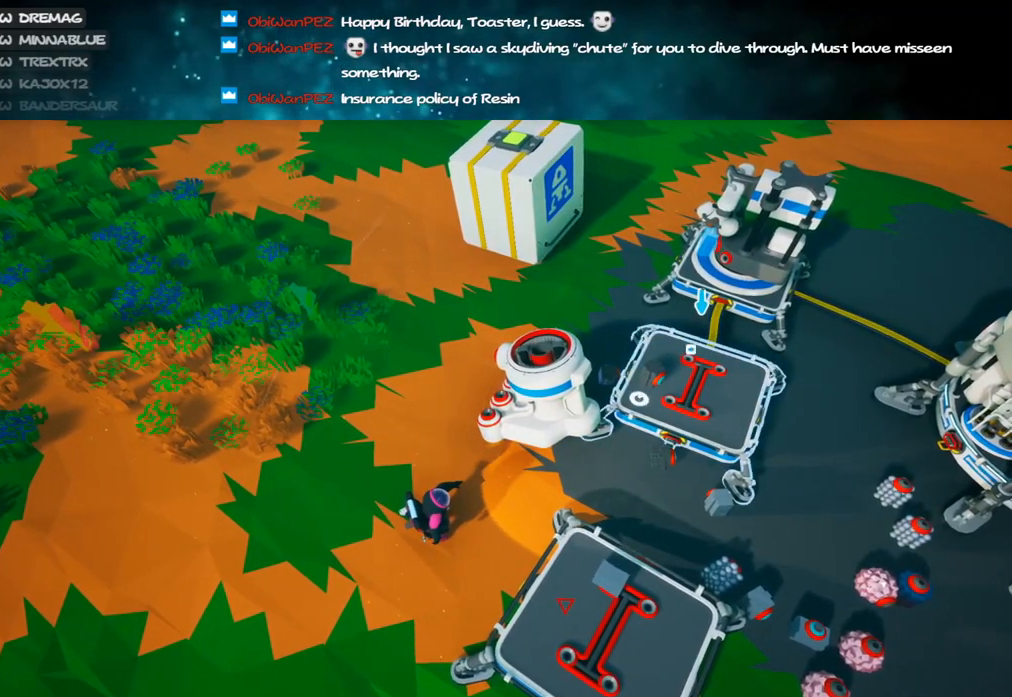
{"keys": [], "mouse": [], "events": [[333, "mouse_left", "down"], [417, "mouse_left", "up"]]}
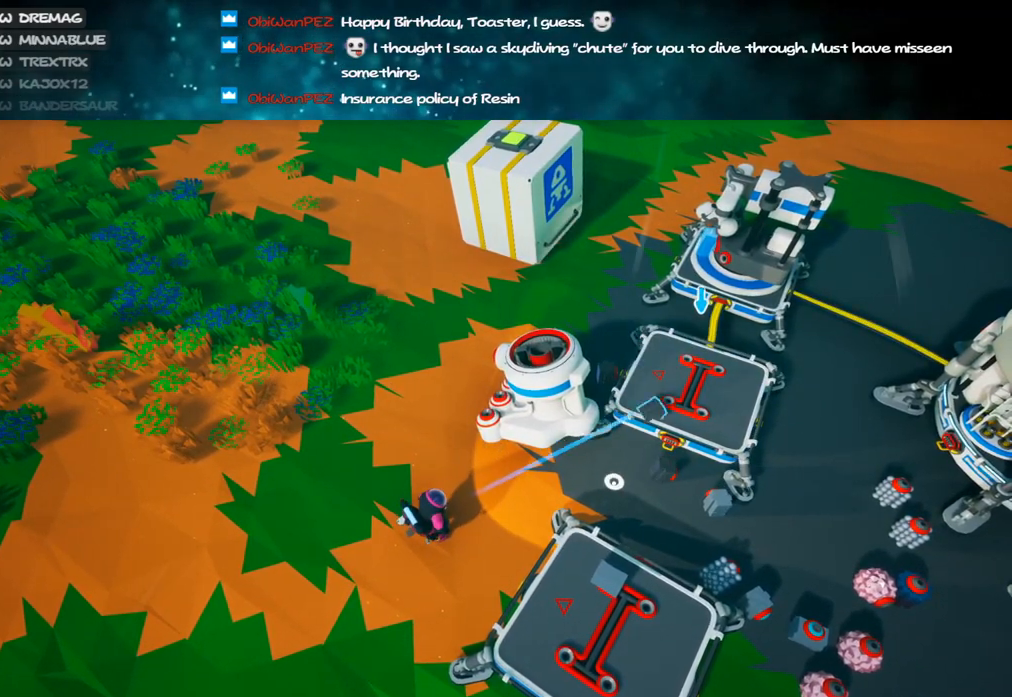
{"keys": [], "mouse": [], "events": [[83, "mouse_left", "down"], [150, "mouse_left", "up"], [283, "mouse_left", "down"], [350, "mouse_left", "up"]]}
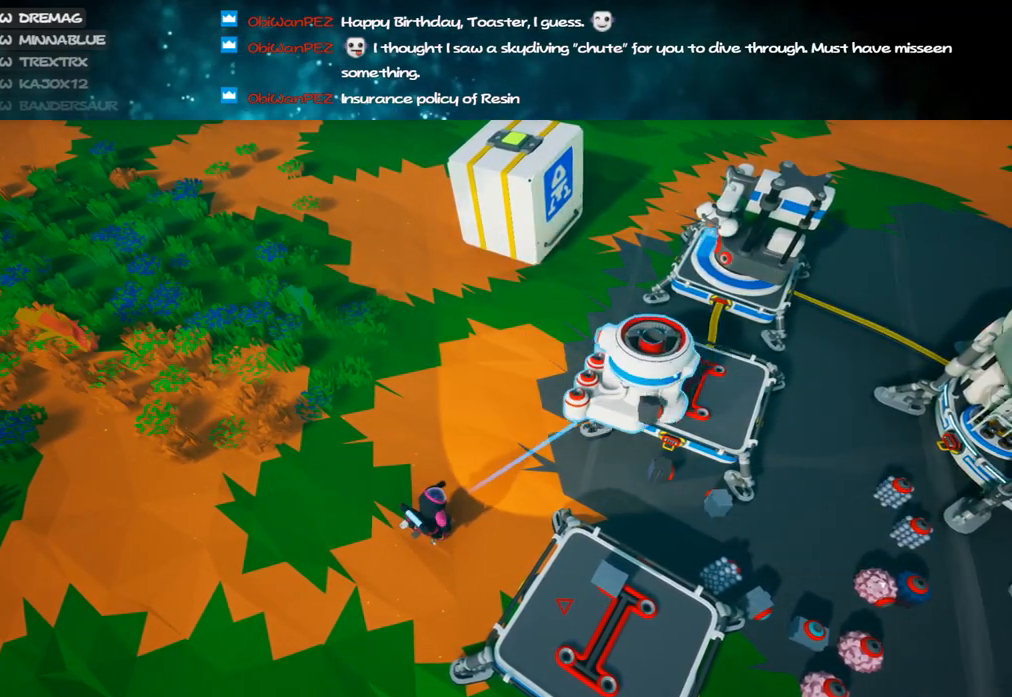
{"keys": [], "mouse": [], "events": [[100, "mouse_left", "down"], [183, "mouse_right", "down"], [250, "mouse_left", "up"], [283, "q", "down"], [333, "mouse_right", "up"], [367, "q", "up"]]}
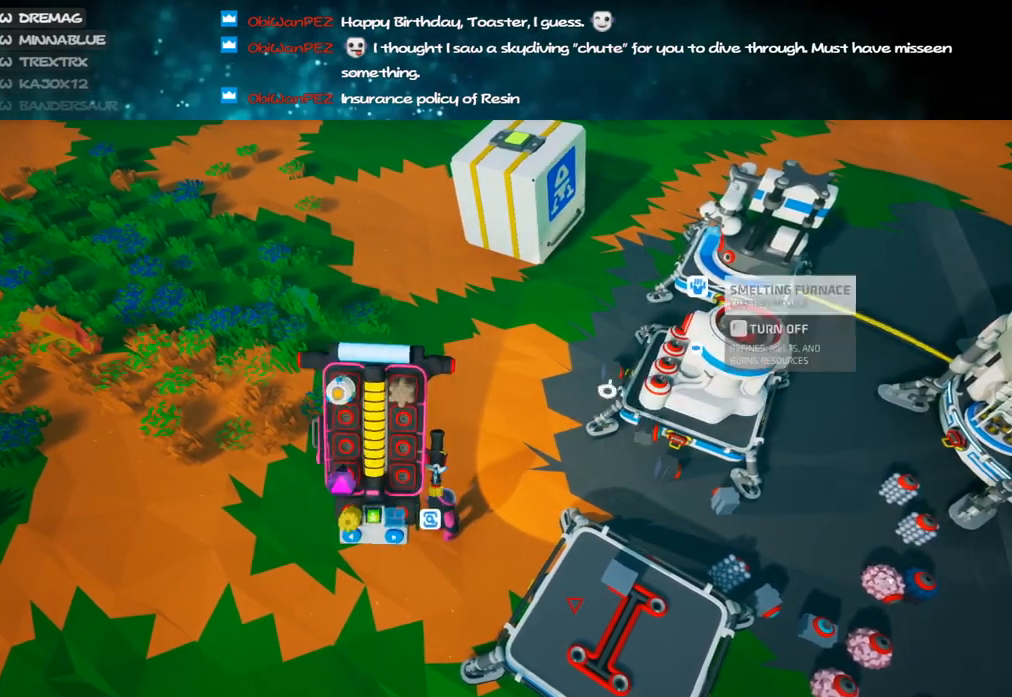
{"keys": [], "mouse": [], "events": [[150, "s", "down"], [317, "s", "up"]]}
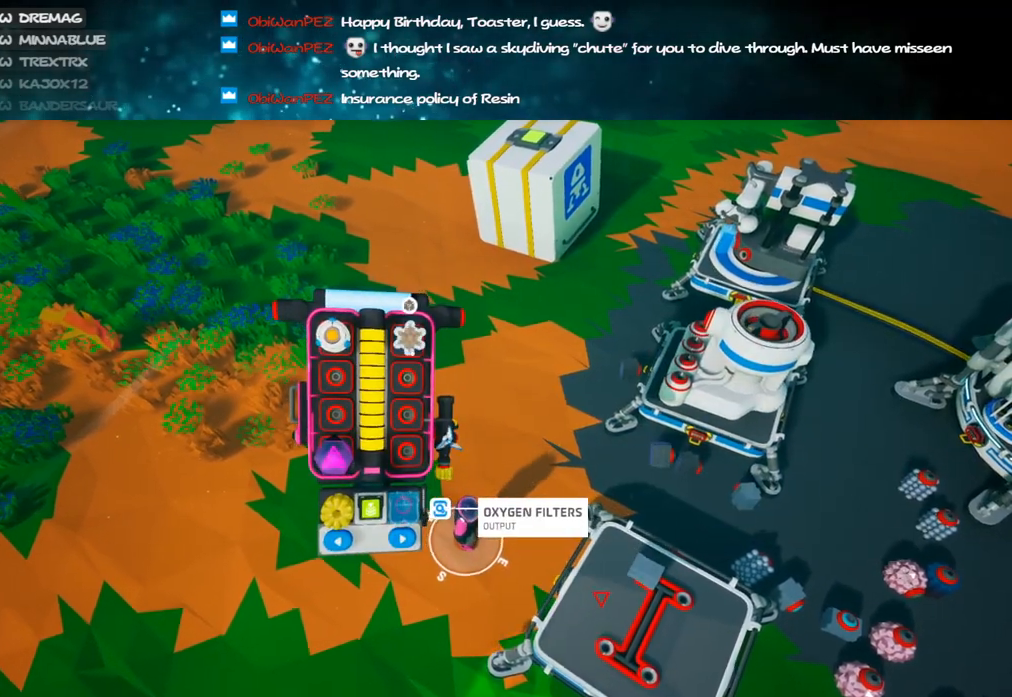
{"keys": [], "mouse": [], "events": [[167, "mouse_left", "down"], [250, "mouse_left", "up"], [300, "q", "down"], [400, "q", "up"]]}
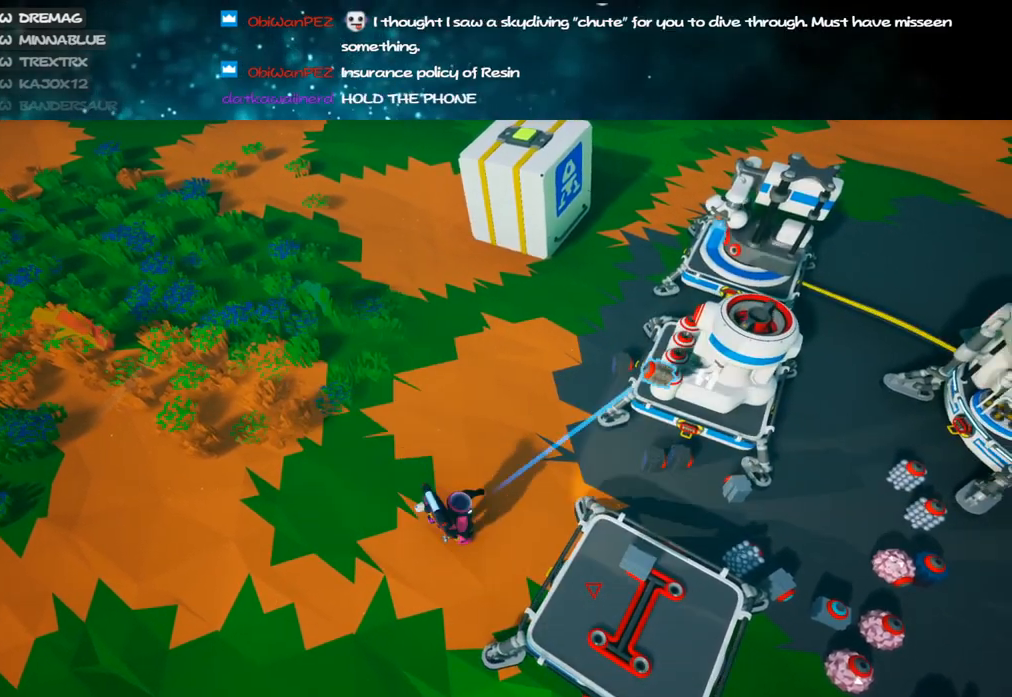
{"keys": [], "mouse": ["right"], "events": [[367, "mouse_left", "down"], [417, "mouse_right", "down"], [483, "mouse_left", "up"]]}
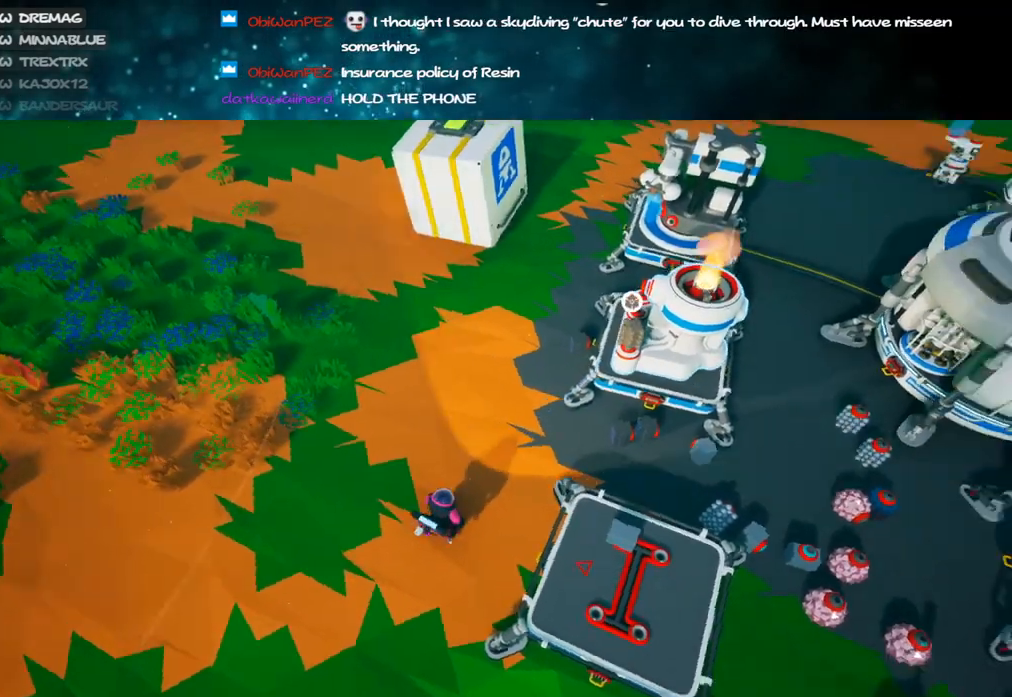
{"keys": [], "mouse": [], "events": [[17, "a", "down"], [67, "w", "down"], [117, "mouse_right", "up"], [133, "a", "up"], [250, "d", "down"], [350, "d", "up"], [367, "w", "up"]]}
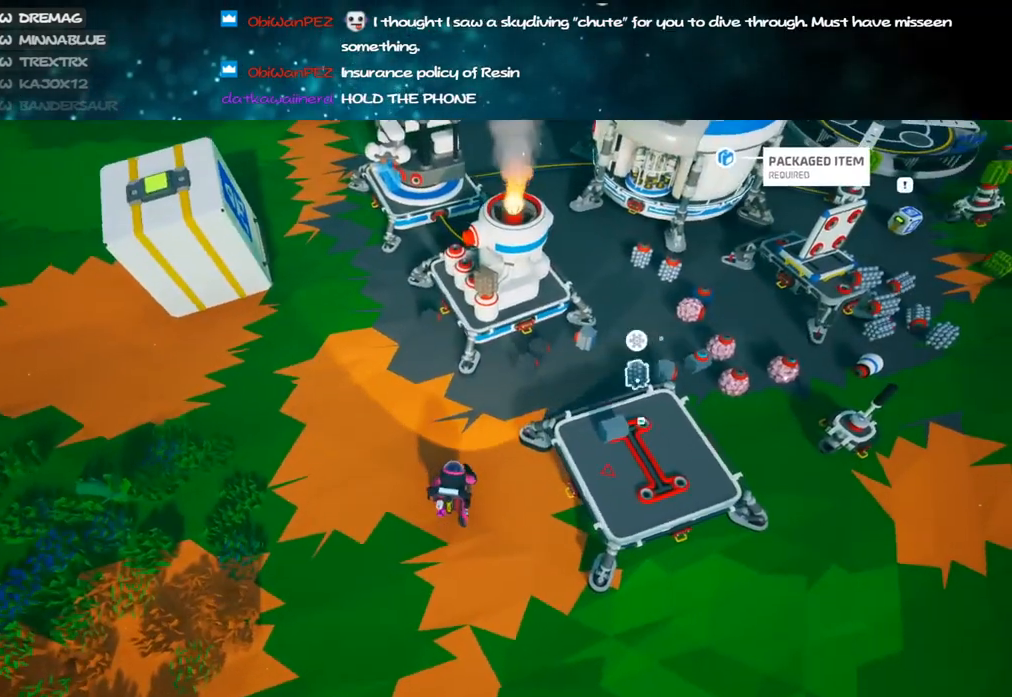
{"keys": ["a", "w"], "mouse": [], "events": [[283, "a", "down"], [283, "mouse_right", "down"], [350, "w", "down"], [467, "mouse_right", "up"]]}
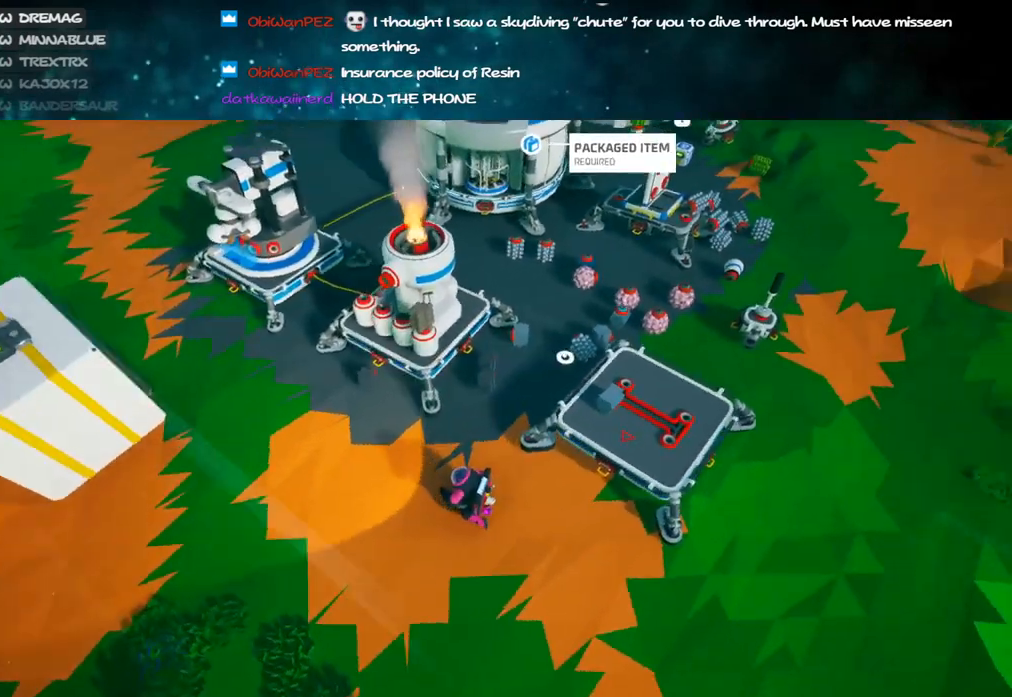
{"keys": [], "mouse": [], "events": [[50, "a", "up"], [50, "w", "up"], [267, "mouse_right", "down"], [333, "w", "down"], [433, "w", "up"], [467, "mouse_right", "up"]]}
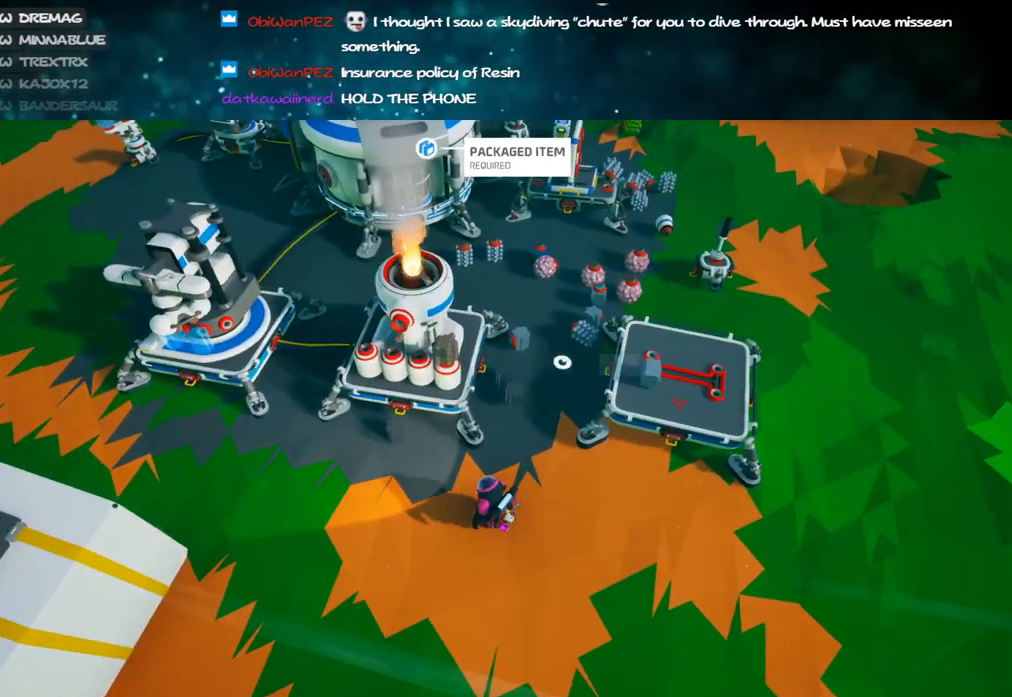
{"keys": [], "mouse": [], "events": []}